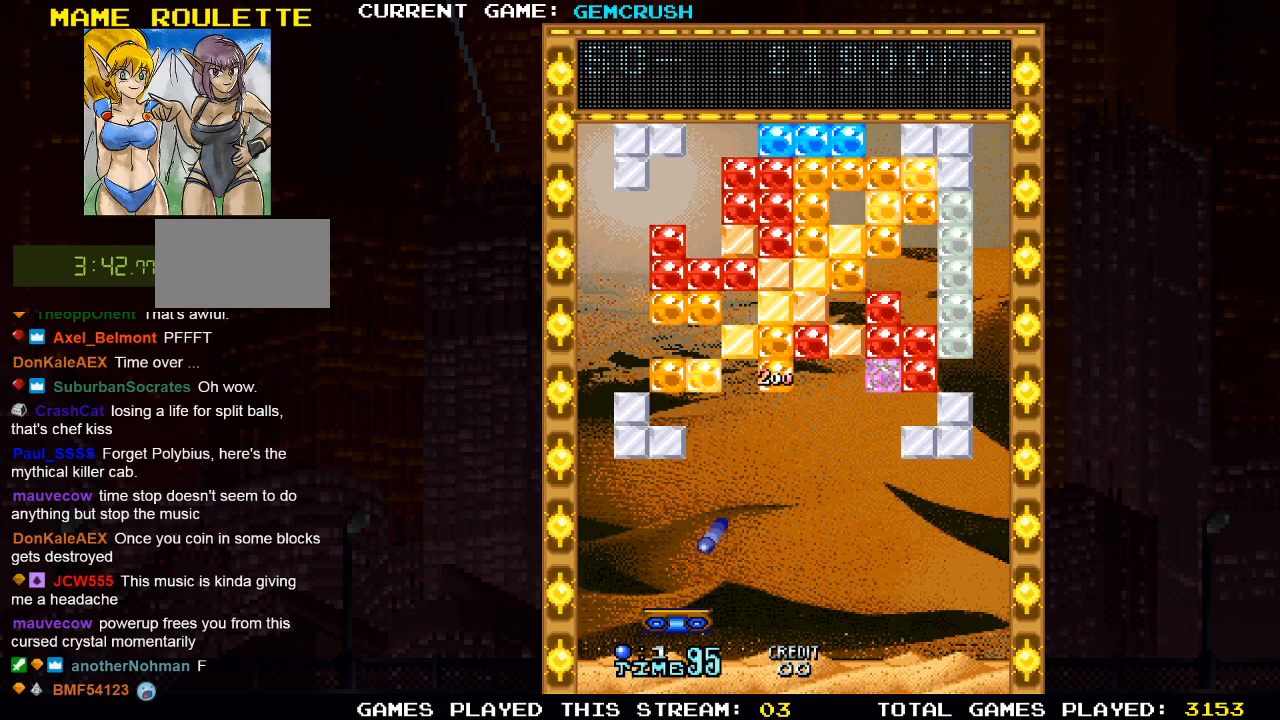
Gameplay with a controller (arcade stick); each line is a JSON object with the inputs held at the frame after it. "events" lists button and stick changes between this image and that frame as [ms after this image, input, new state], when the widget could be followed in between. Not read: L3 R3.
{"buttons": [], "left_stick": "center", "events": []}
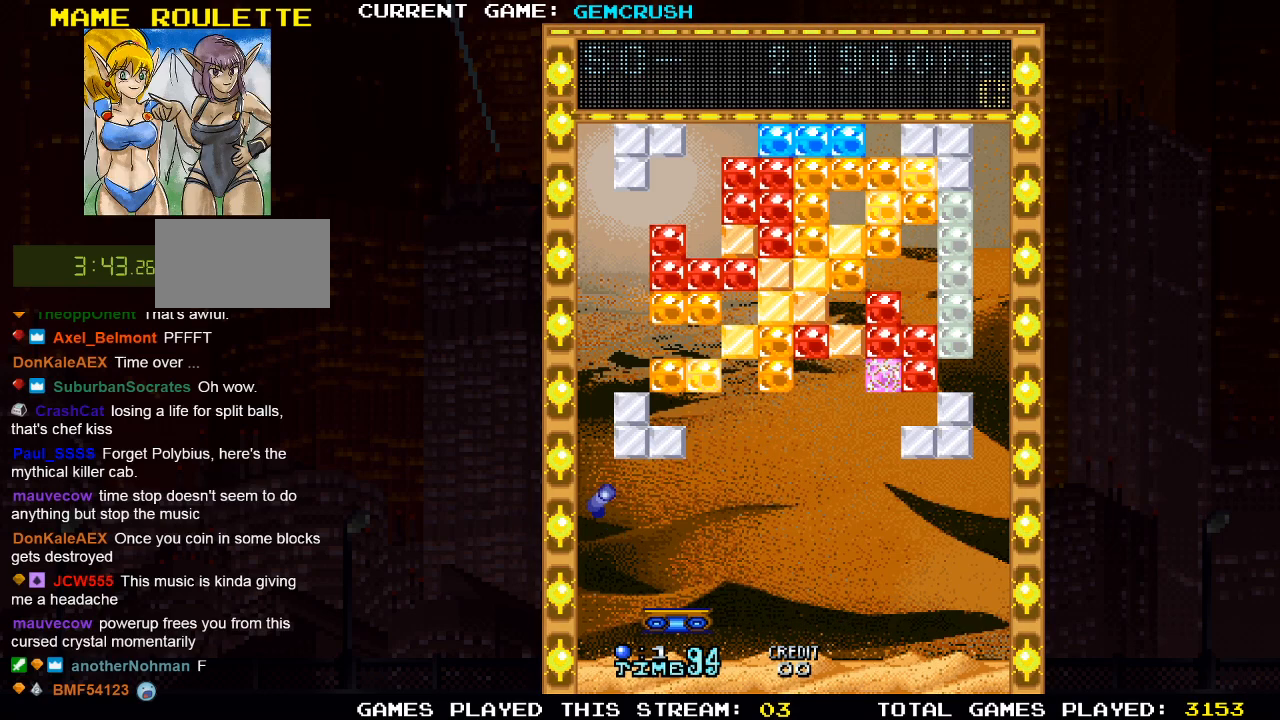
{"buttons": [], "left_stick": "center", "events": [[200, "left_stick", "right"], [383, "left_stick", "center"]]}
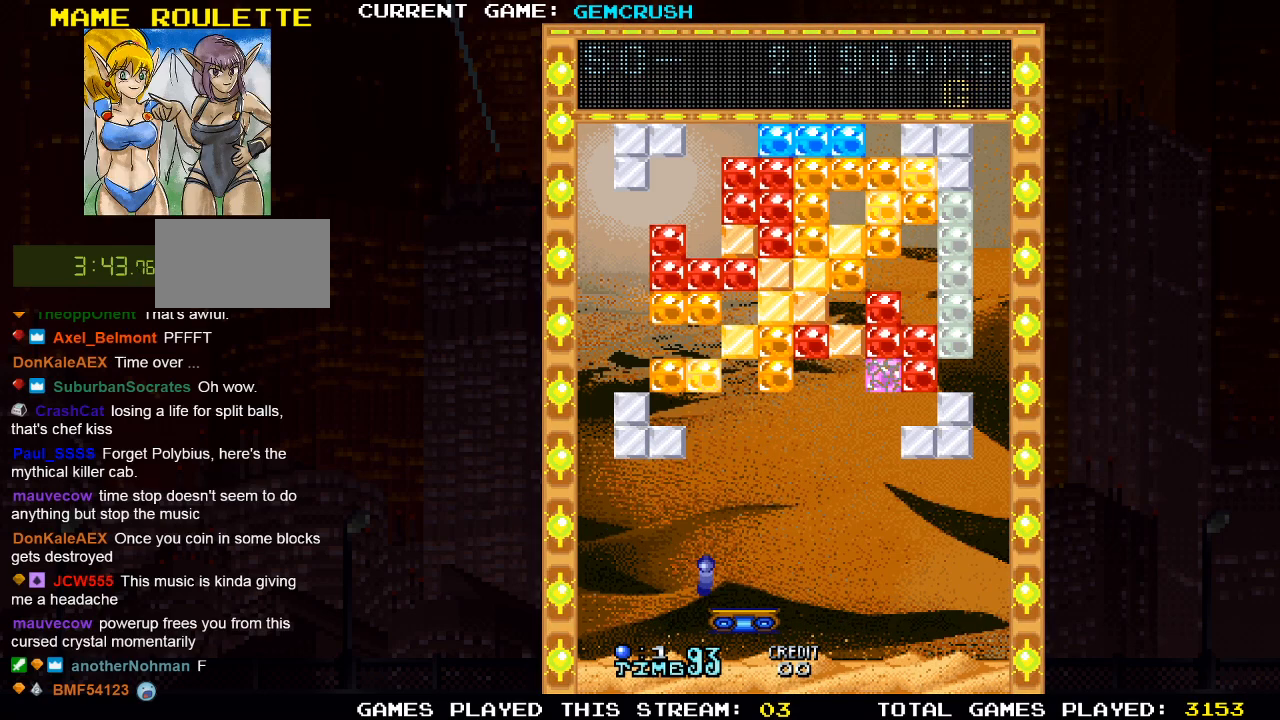
{"buttons": [], "left_stick": "center", "events": [[150, "left_stick", "left"], [317, "left_stick", "center"]]}
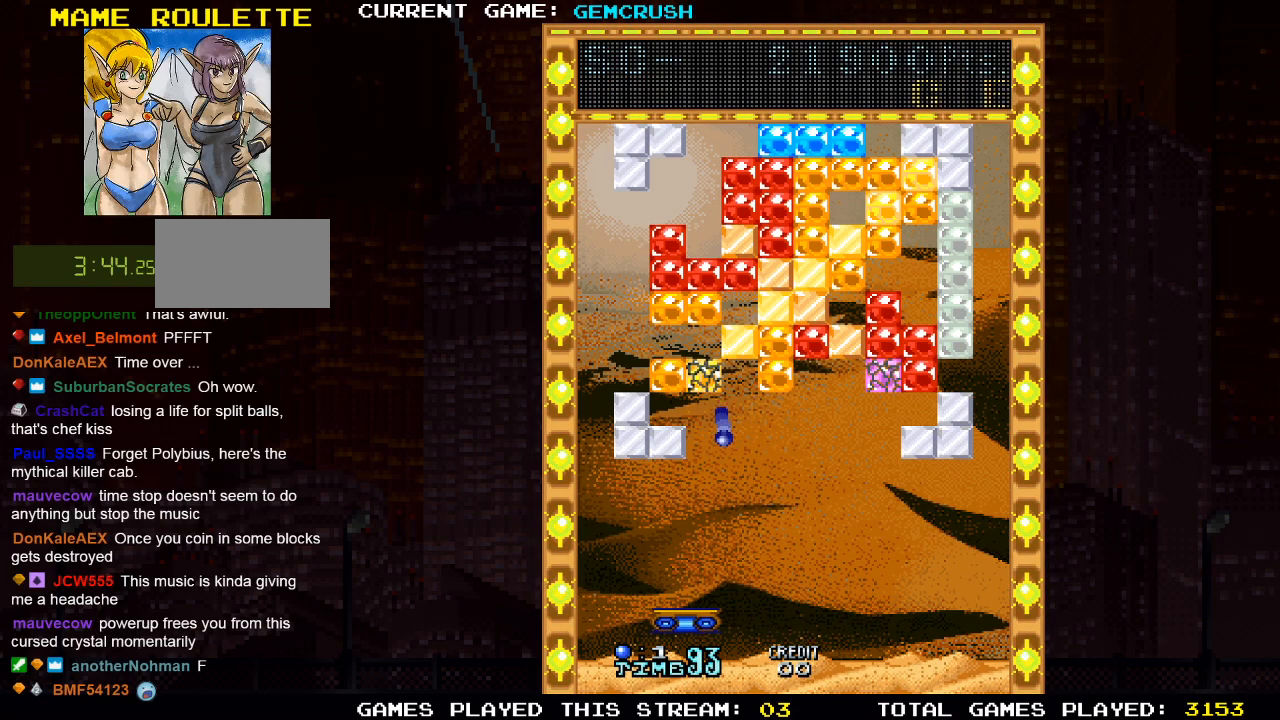
{"buttons": [], "left_stick": "center", "events": [[17, "left_stick", "right"], [150, "left_stick", "center"]]}
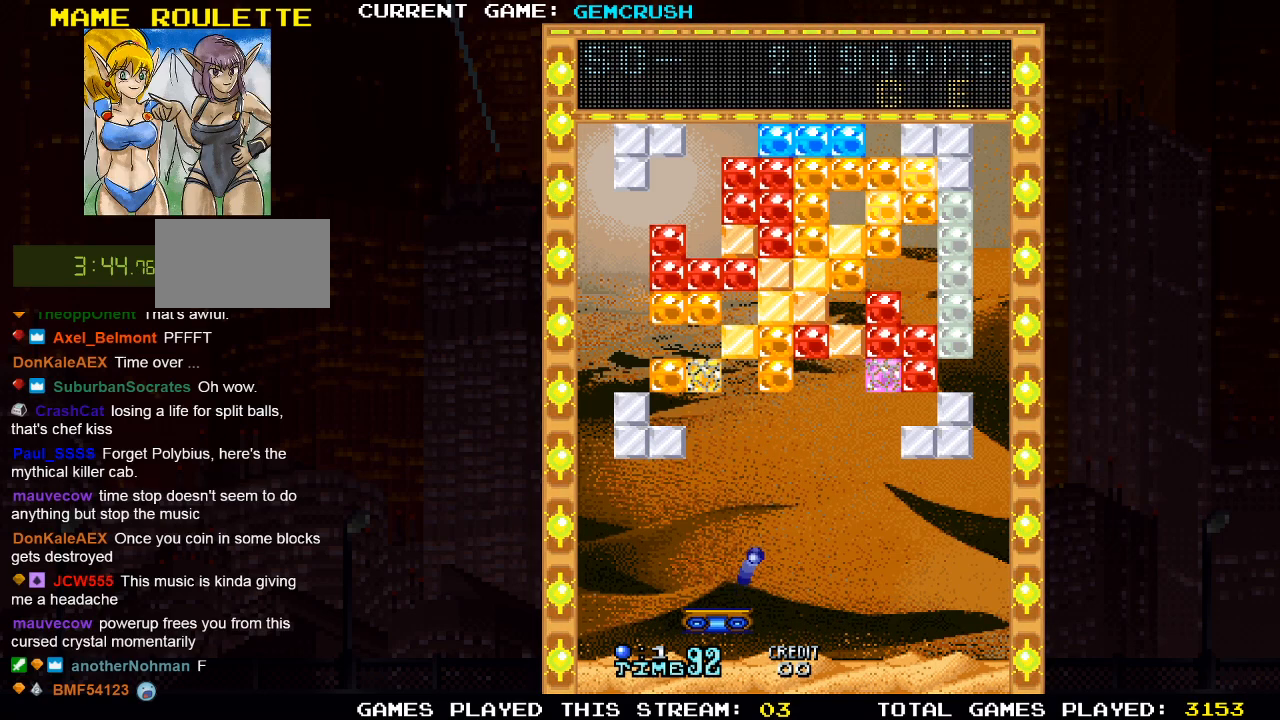
{"buttons": [], "left_stick": "center", "events": [[83, "left_stick", "right"], [367, "left_stick", "center"]]}
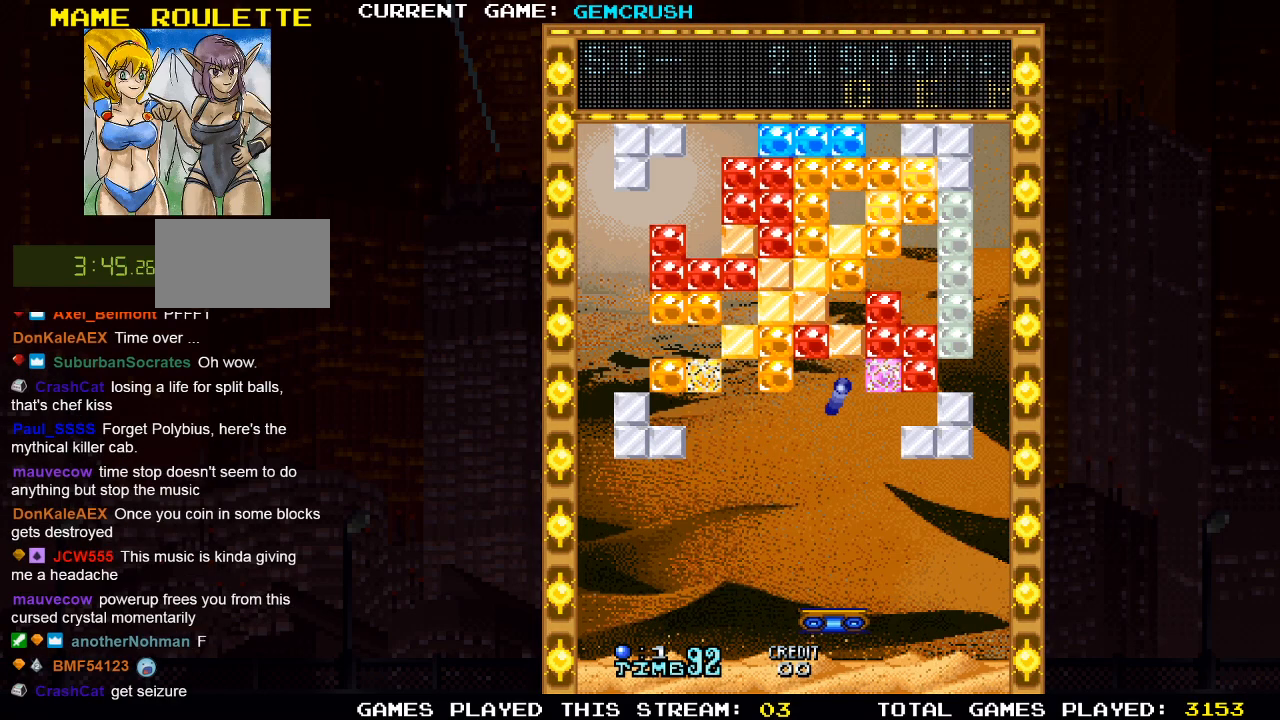
{"buttons": [], "left_stick": "center", "events": [[167, "left_stick", "left"], [317, "left_stick", "center"], [400, "left_stick", "left"], [483, "left_stick", "center"]]}
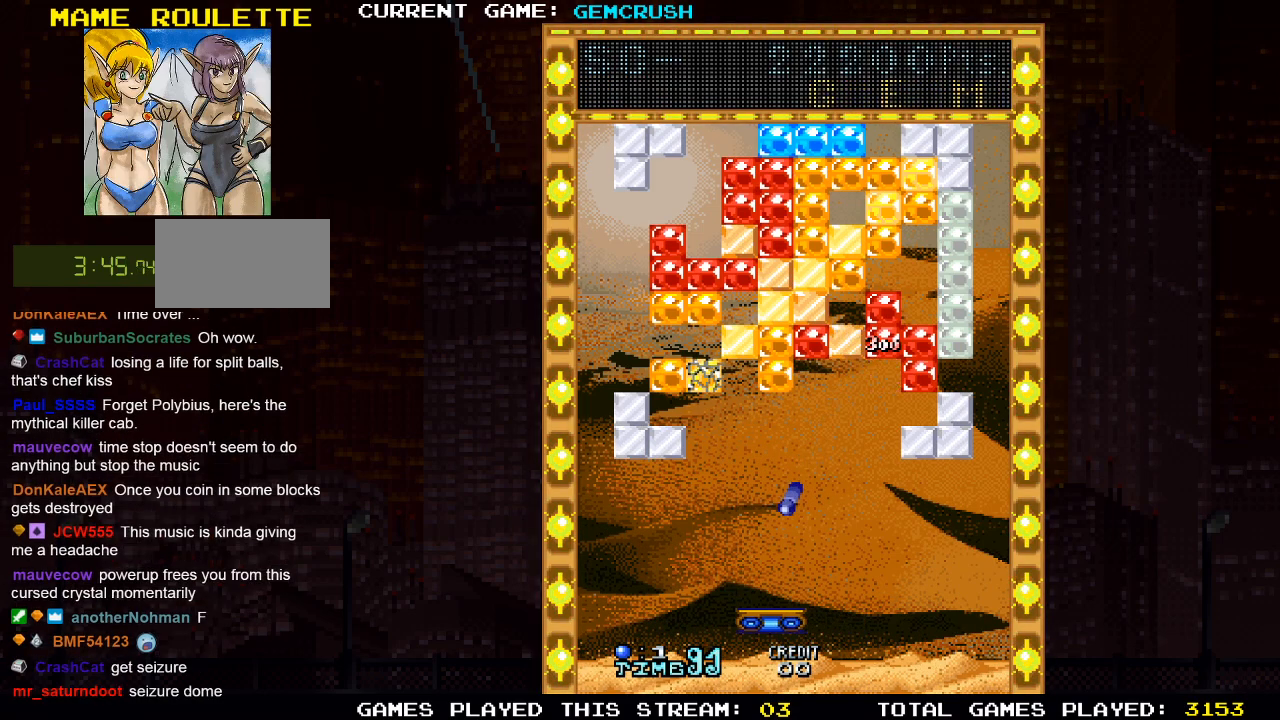
{"buttons": [], "left_stick": "center", "events": []}
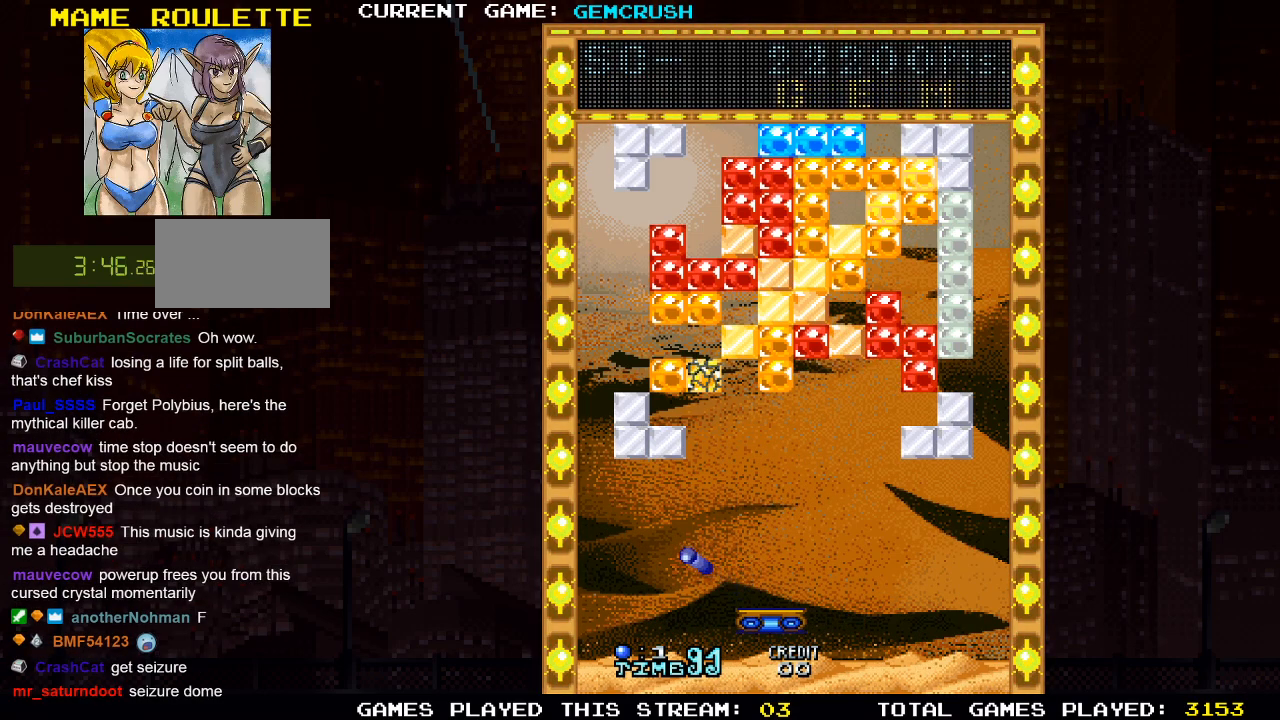
{"buttons": [], "left_stick": "center", "events": []}
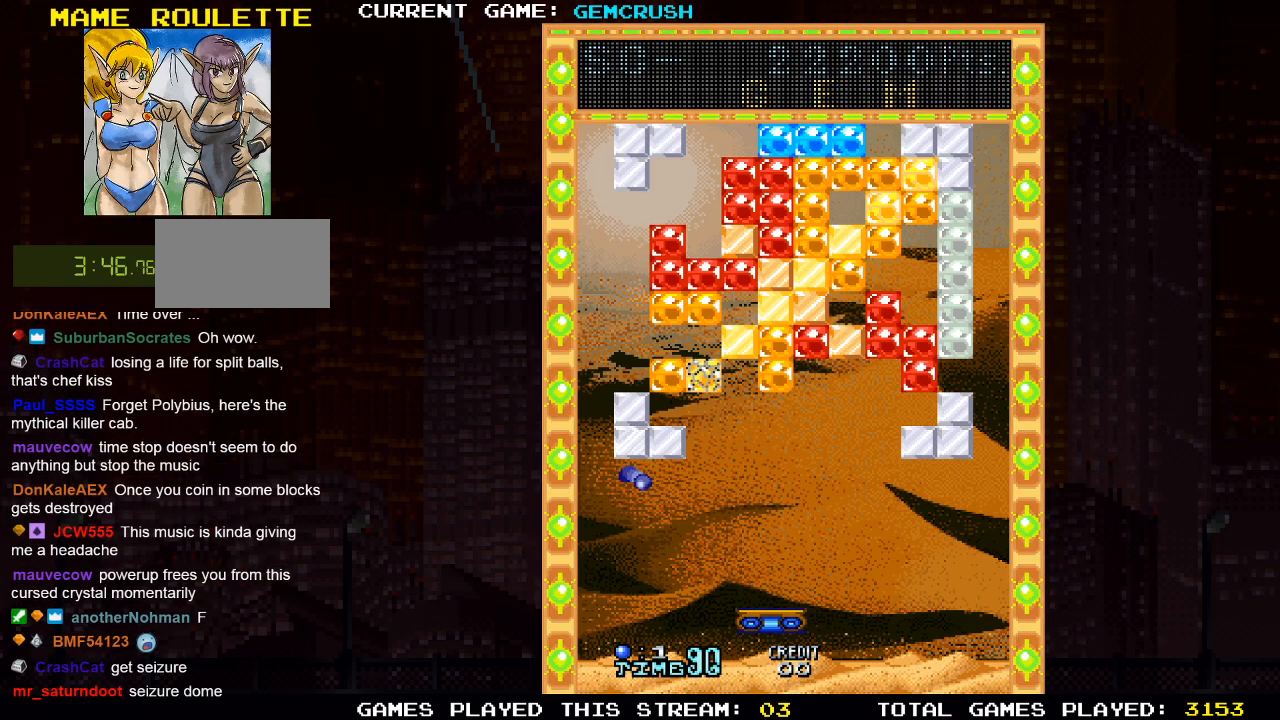
{"buttons": [], "left_stick": "right", "events": [[300, "left_stick", "right"]]}
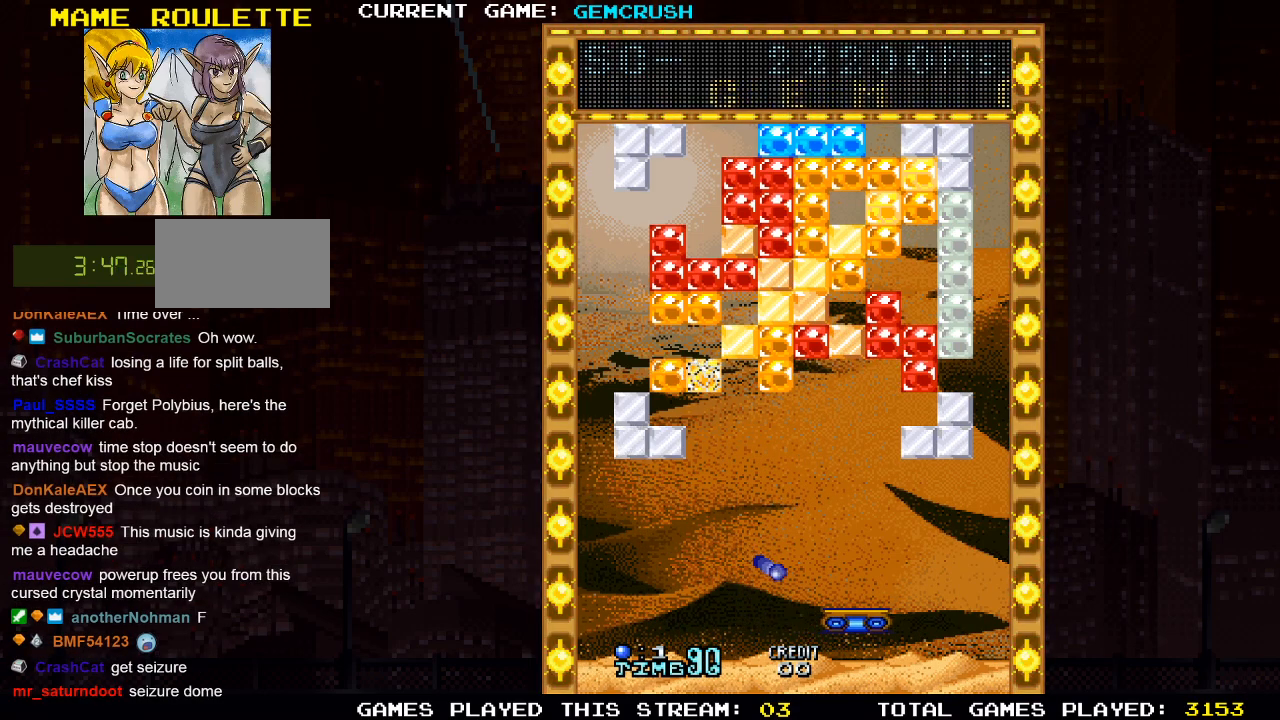
{"buttons": [], "left_stick": "left", "events": [[17, "left_stick", "center"], [500, "left_stick", "left"]]}
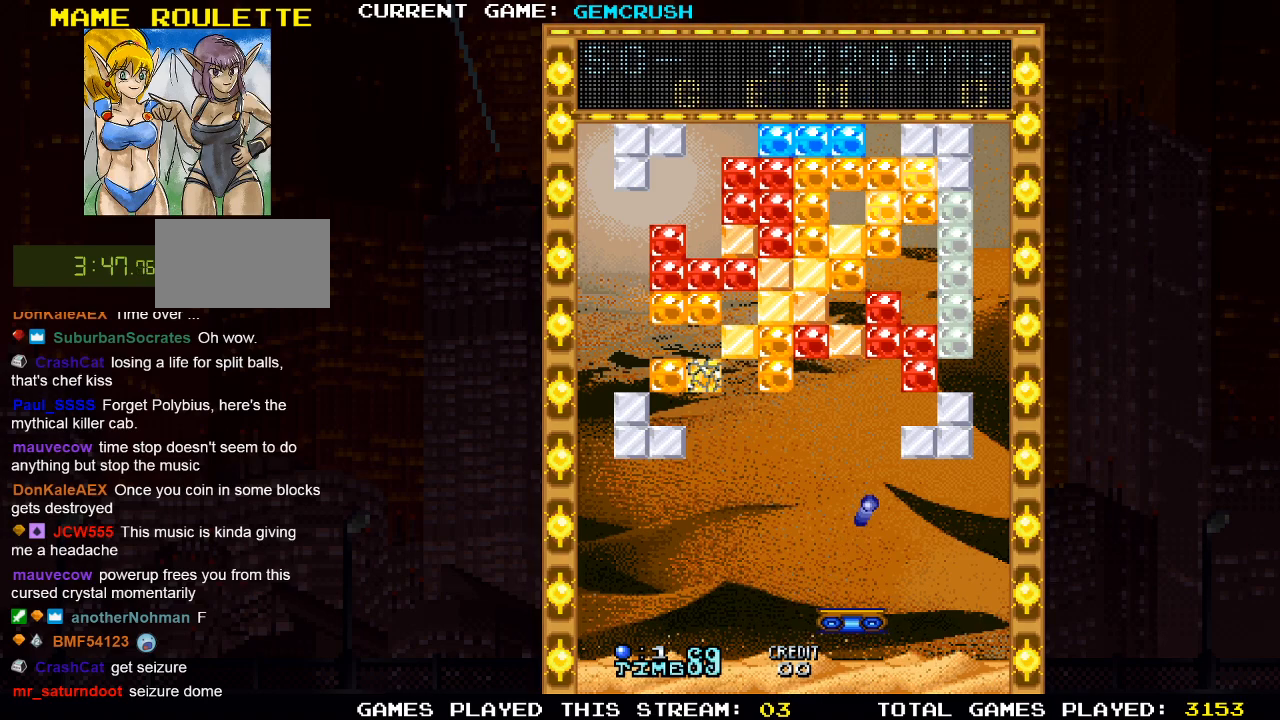
{"buttons": [], "left_stick": "center", "events": [[50, "left_stick", "center"]]}
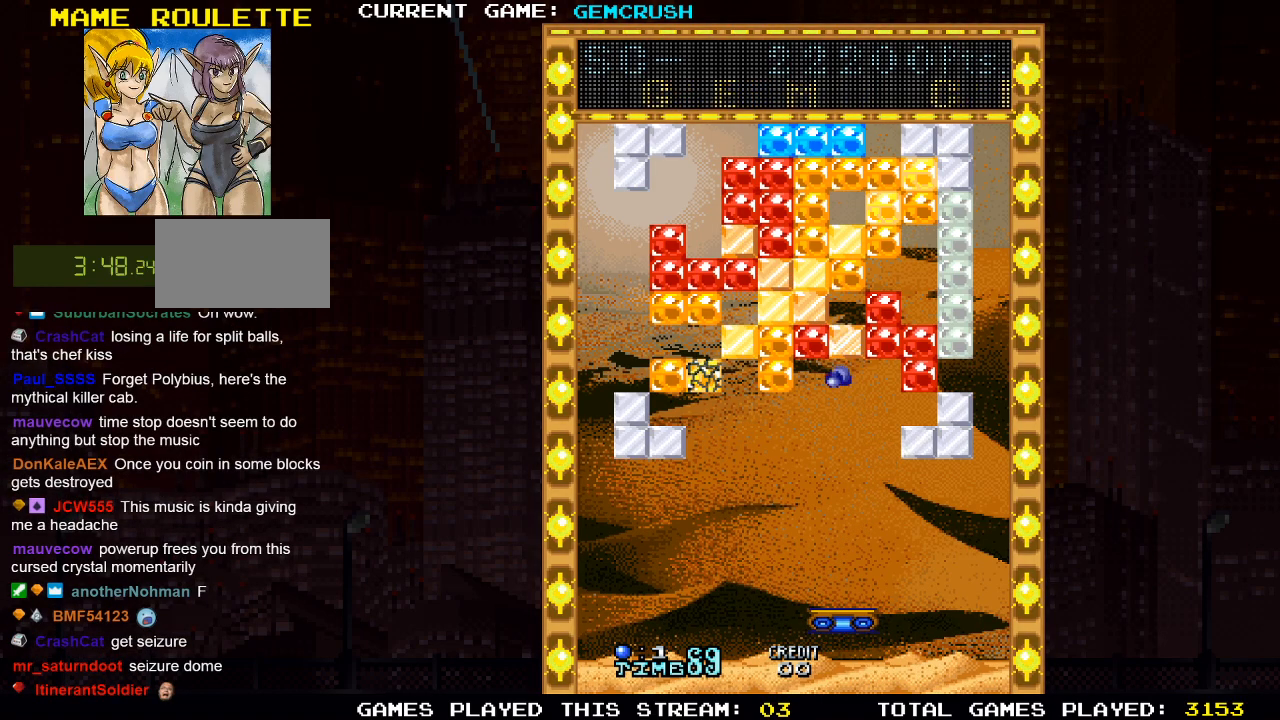
{"buttons": [], "left_stick": "center", "events": [[183, "left_stick", "left"], [483, "left_stick", "center"]]}
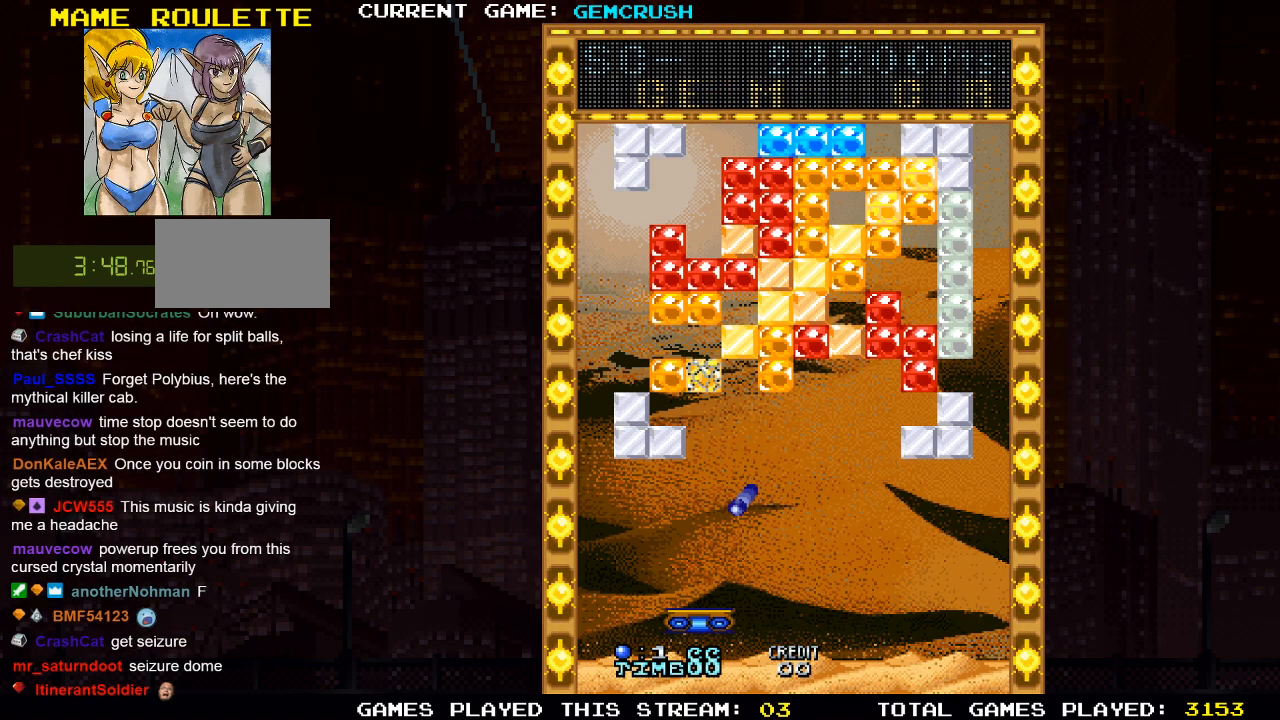
{"buttons": [], "left_stick": "center", "events": [[100, "SQUARE", "down"], [267, "SQUARE", "up"]]}
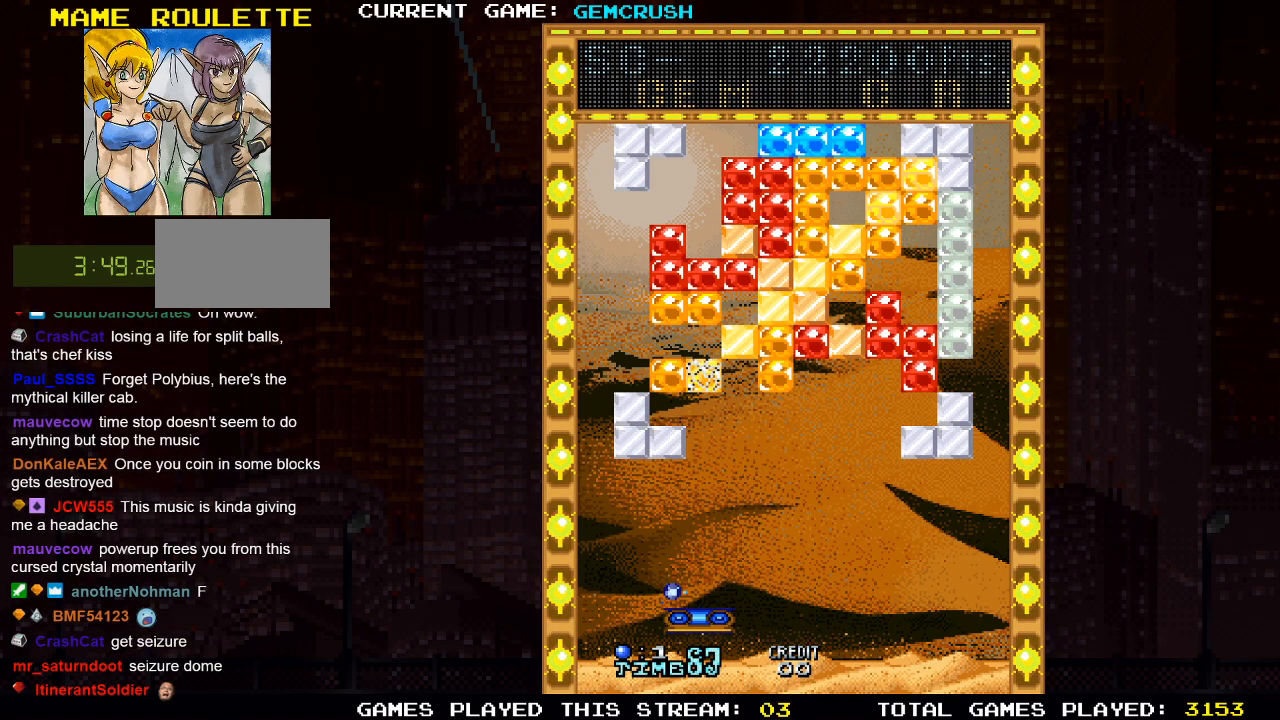
{"buttons": [], "left_stick": "center", "events": [[133, "left_stick", "right"], [400, "left_stick", "center"]]}
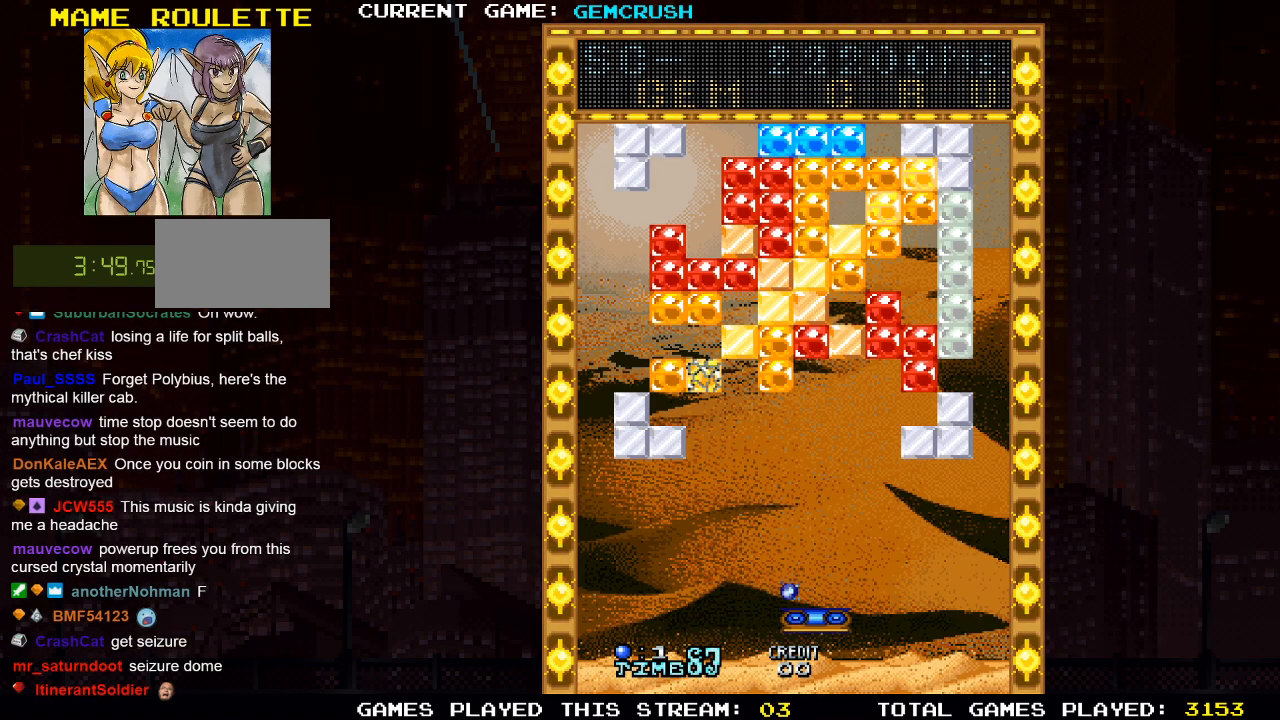
{"buttons": [], "left_stick": "center", "events": [[83, "SQUARE", "down"], [183, "SQUARE", "up"]]}
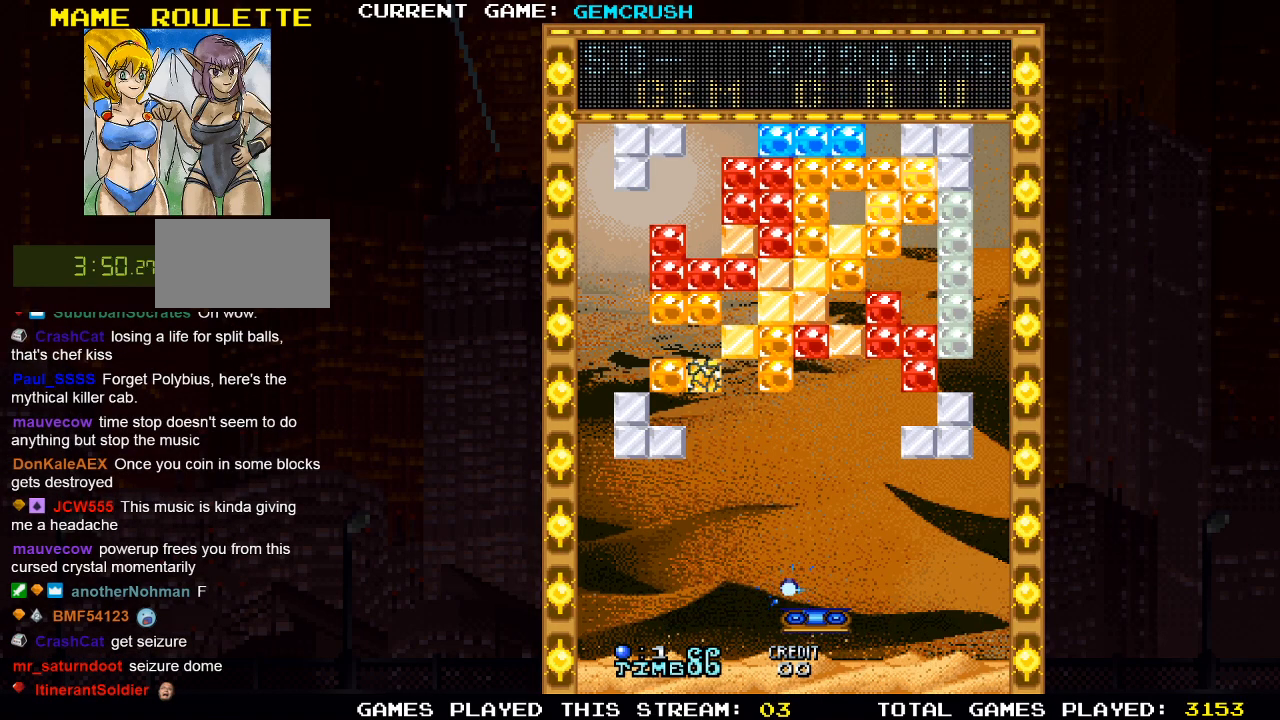
{"buttons": [], "left_stick": "center", "events": []}
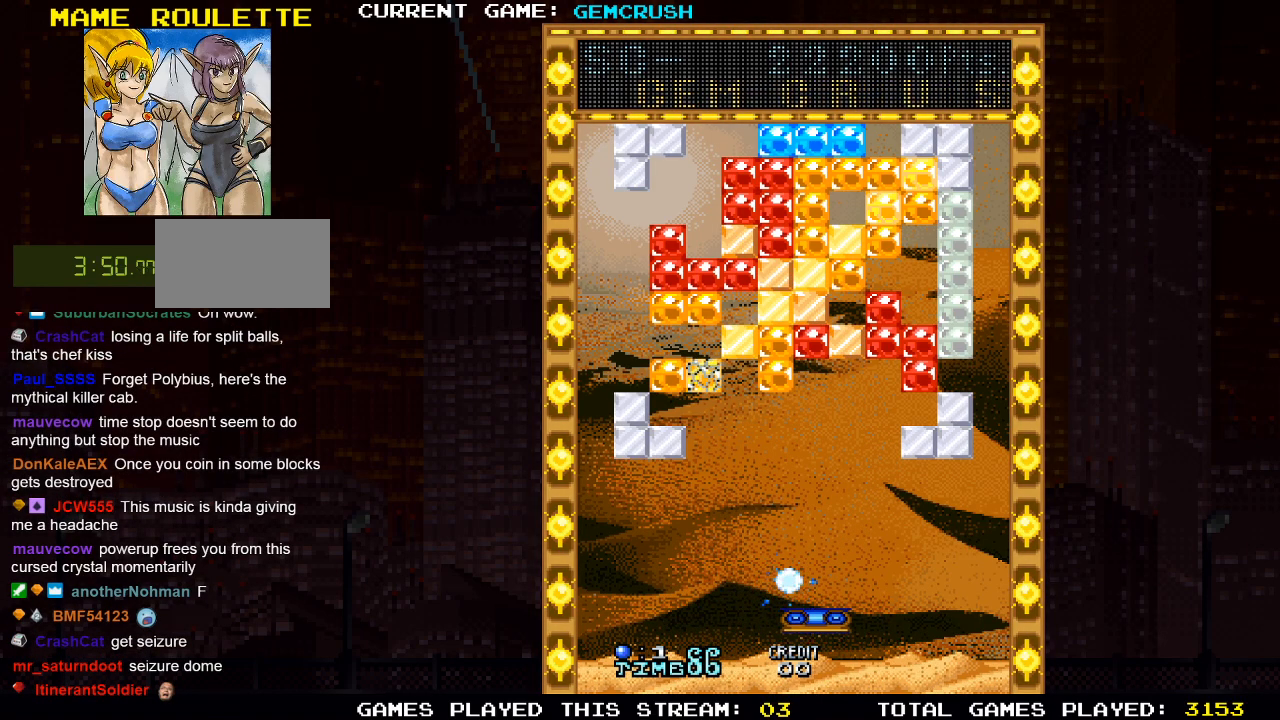
{"buttons": [], "left_stick": "center", "events": []}
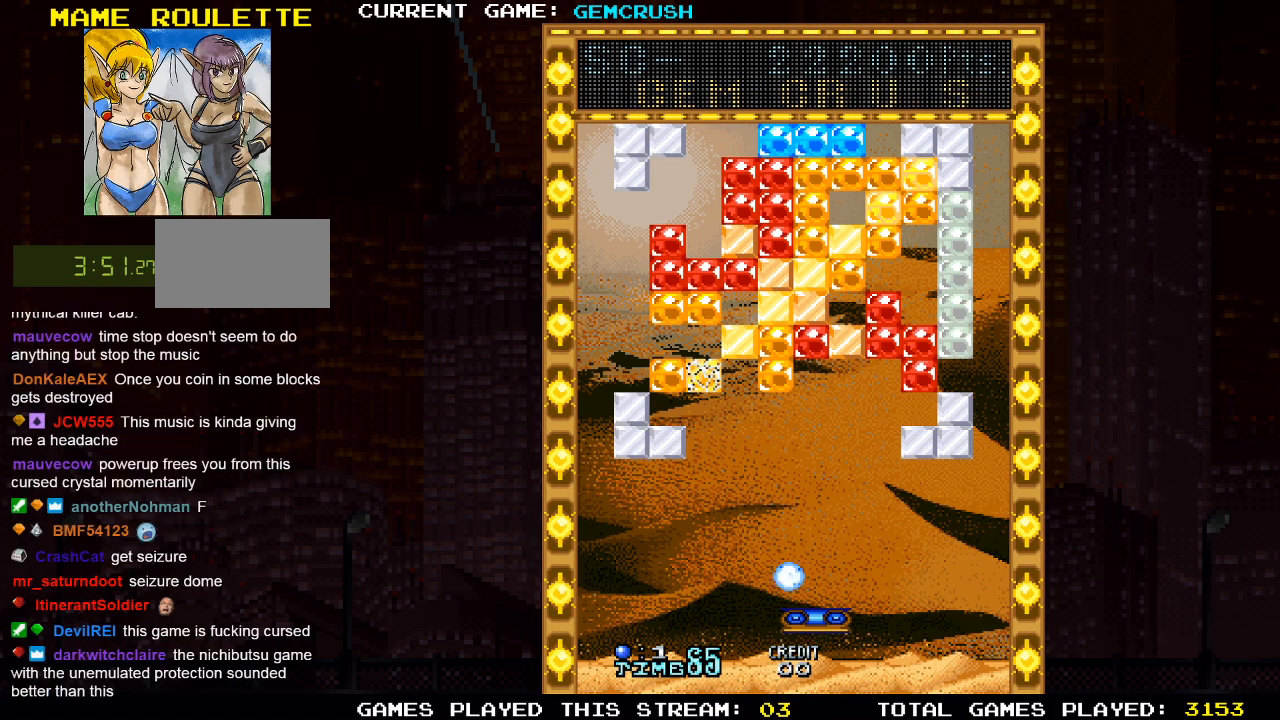
{"buttons": [], "left_stick": "center", "events": []}
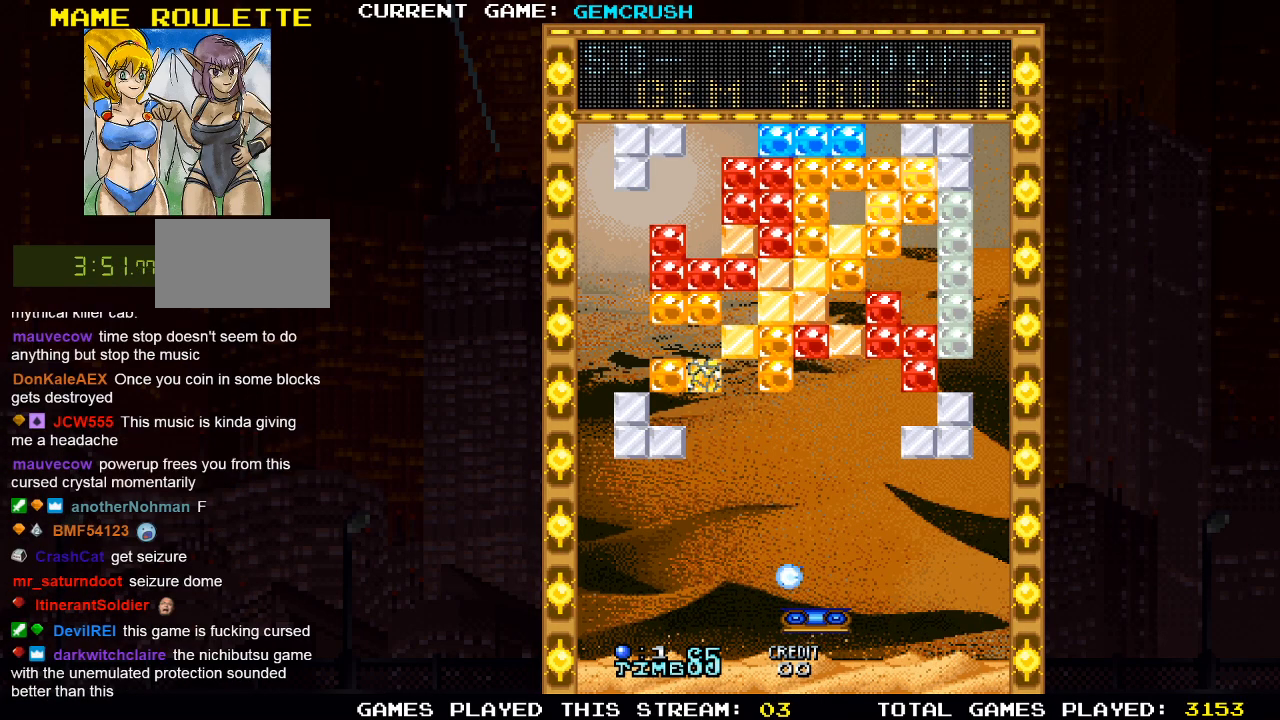
{"buttons": [], "left_stick": "center", "events": []}
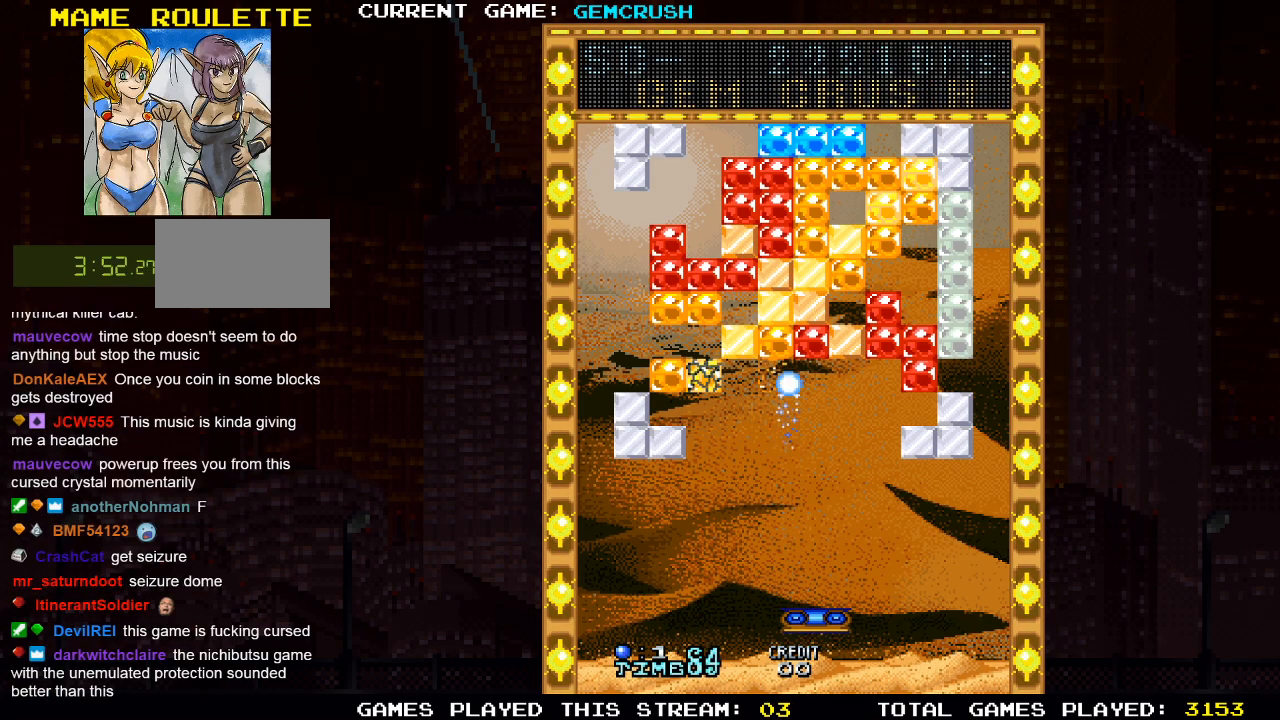
{"buttons": [], "left_stick": "left", "events": [[450, "left_stick", "left"]]}
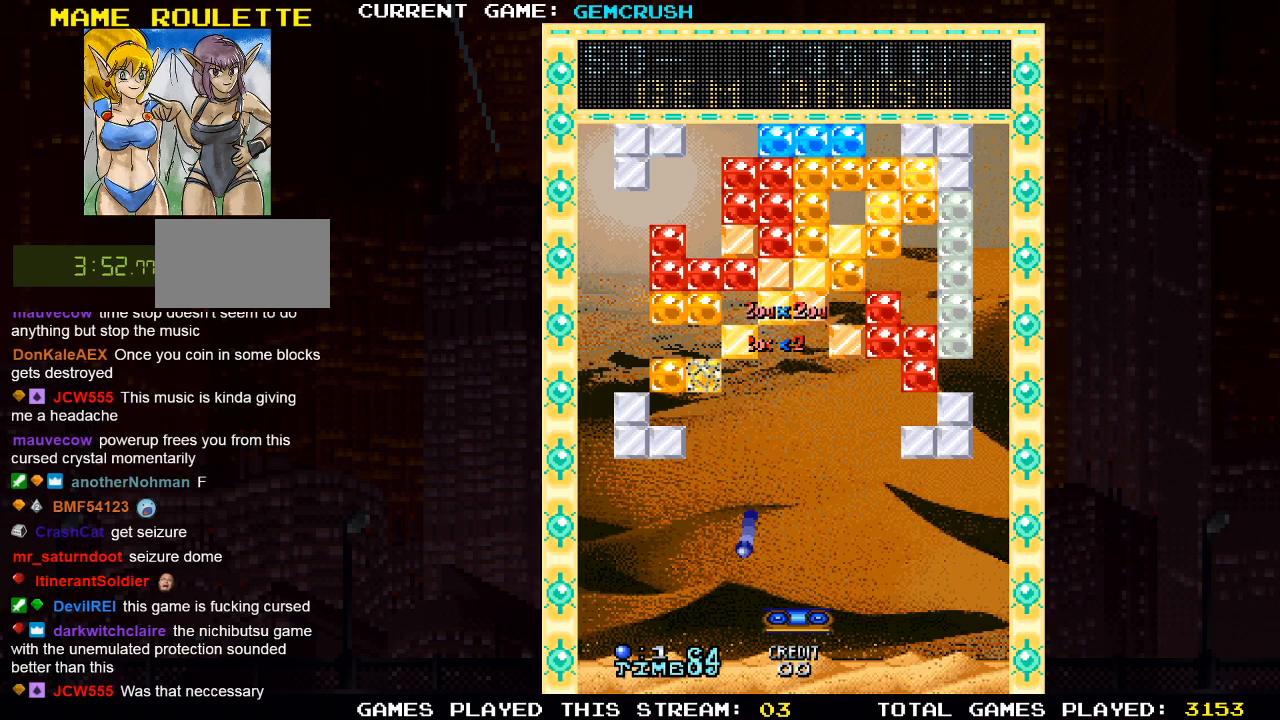
{"buttons": [], "left_stick": "right", "events": [[183, "left_stick", "center"], [483, "left_stick", "right"]]}
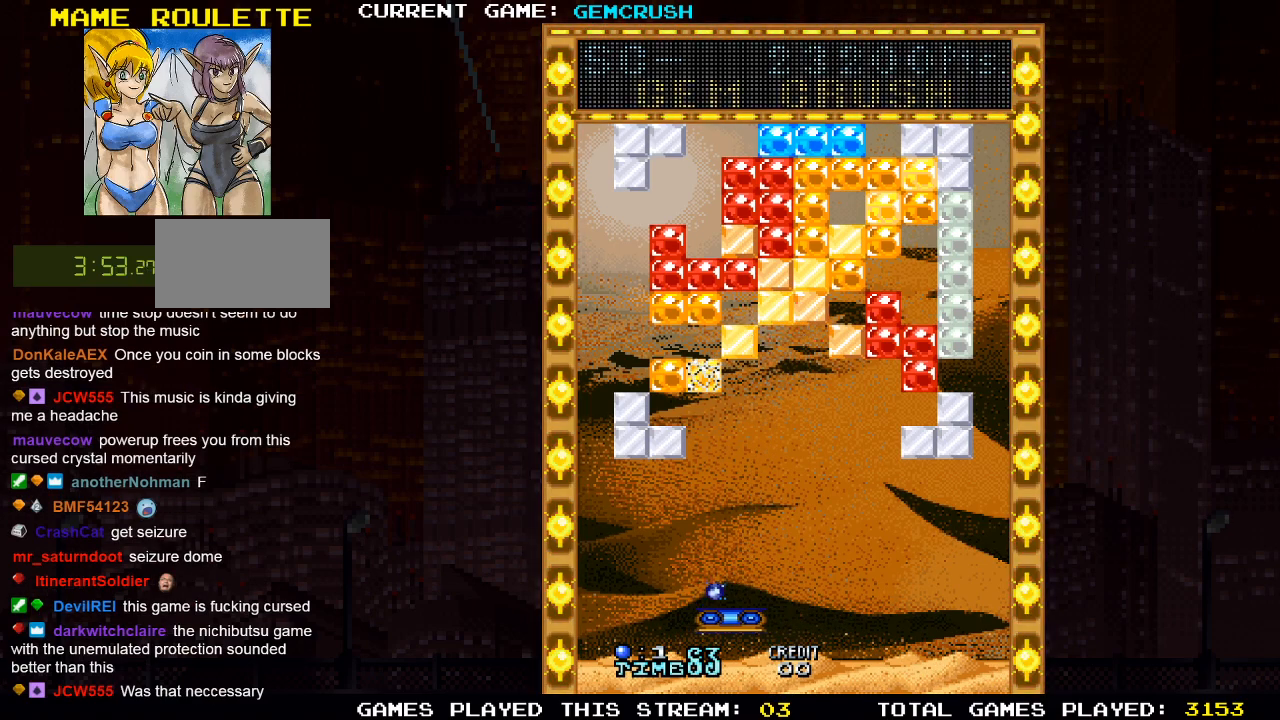
{"buttons": ["SQUARE"], "left_stick": "center", "events": [[267, "left_stick", "center"], [350, "SQUARE", "down"]]}
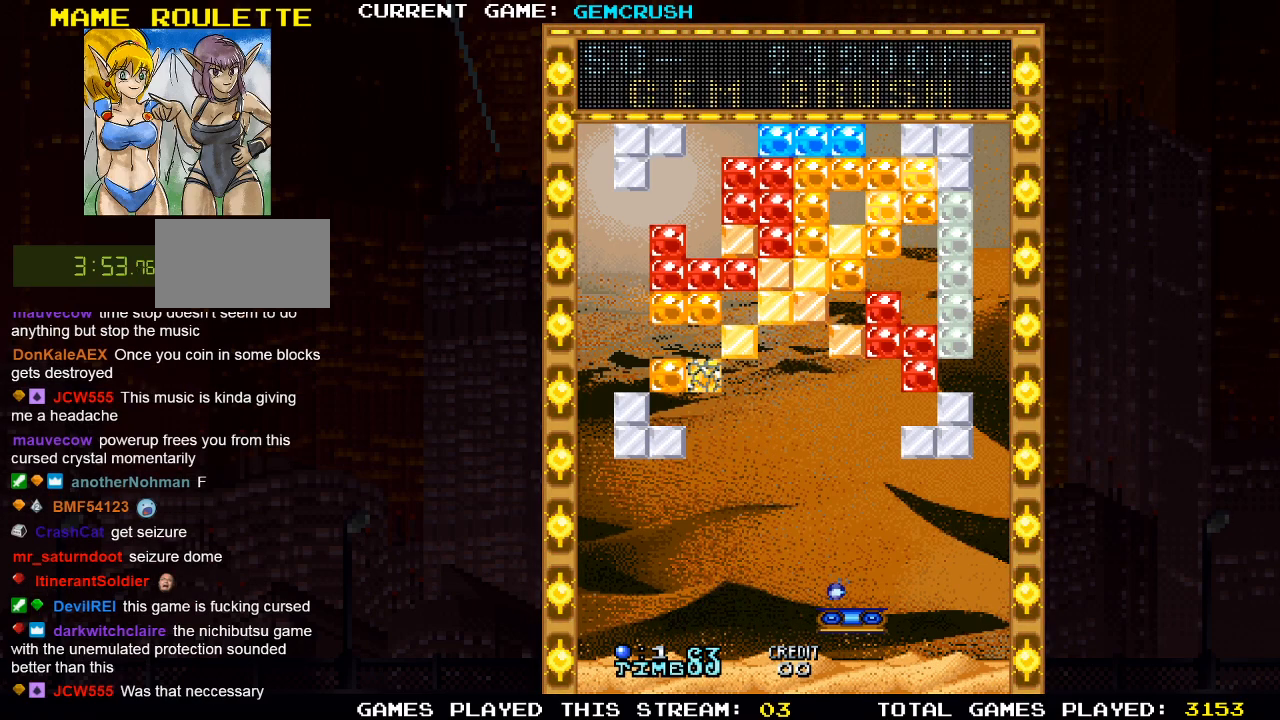
{"buttons": [], "left_stick": "center", "events": [[17, "SQUARE", "up"]]}
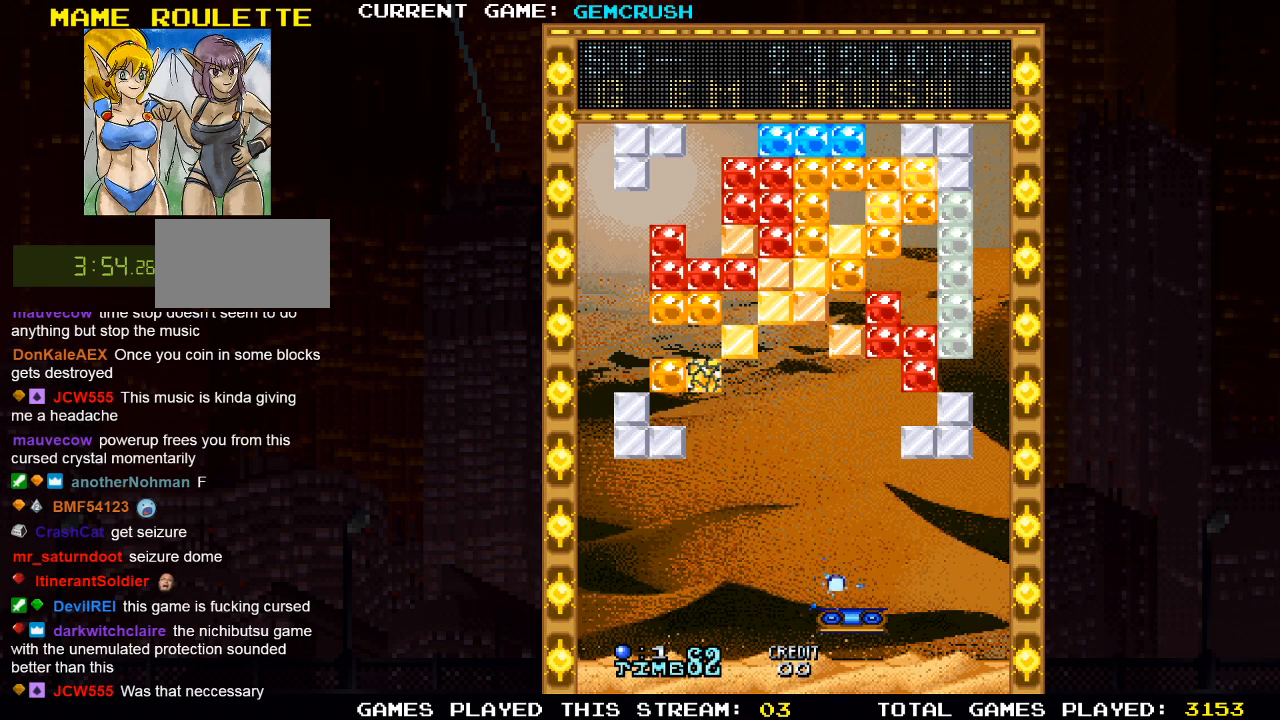
{"buttons": [], "left_stick": "center", "events": [[317, "left_stick", "left"], [417, "left_stick", "center"]]}
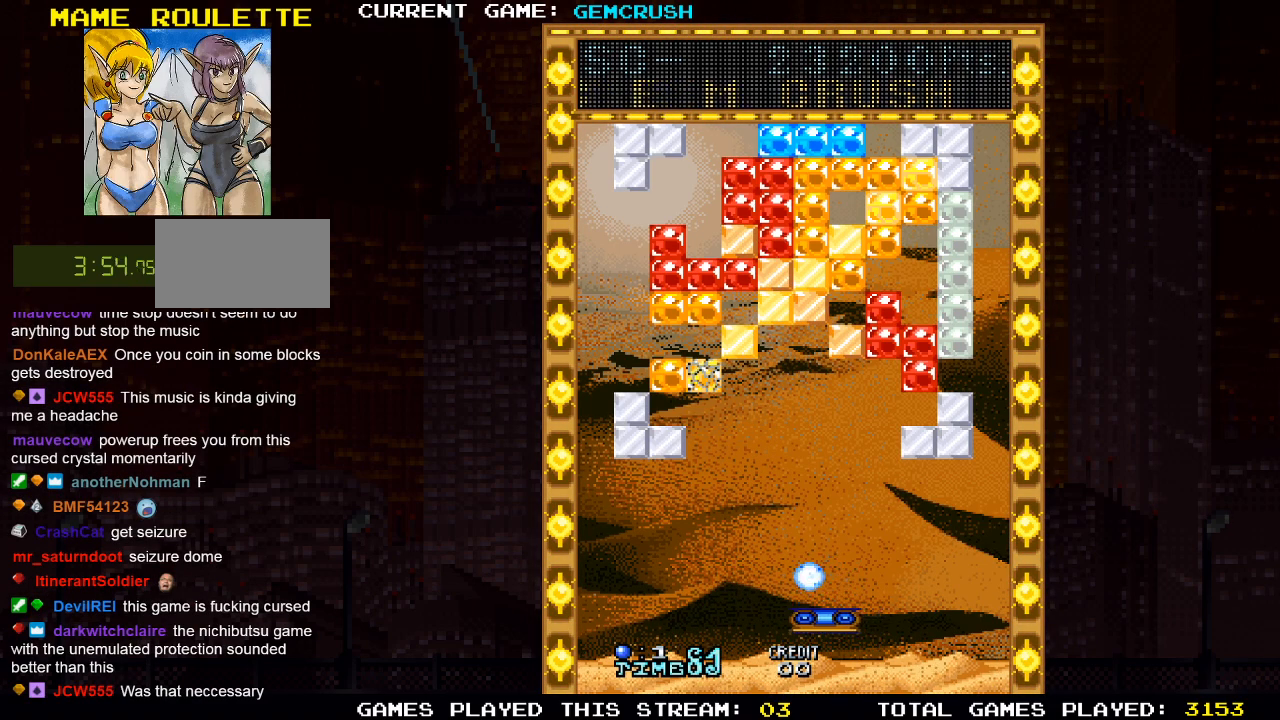
{"buttons": [], "left_stick": "center", "events": []}
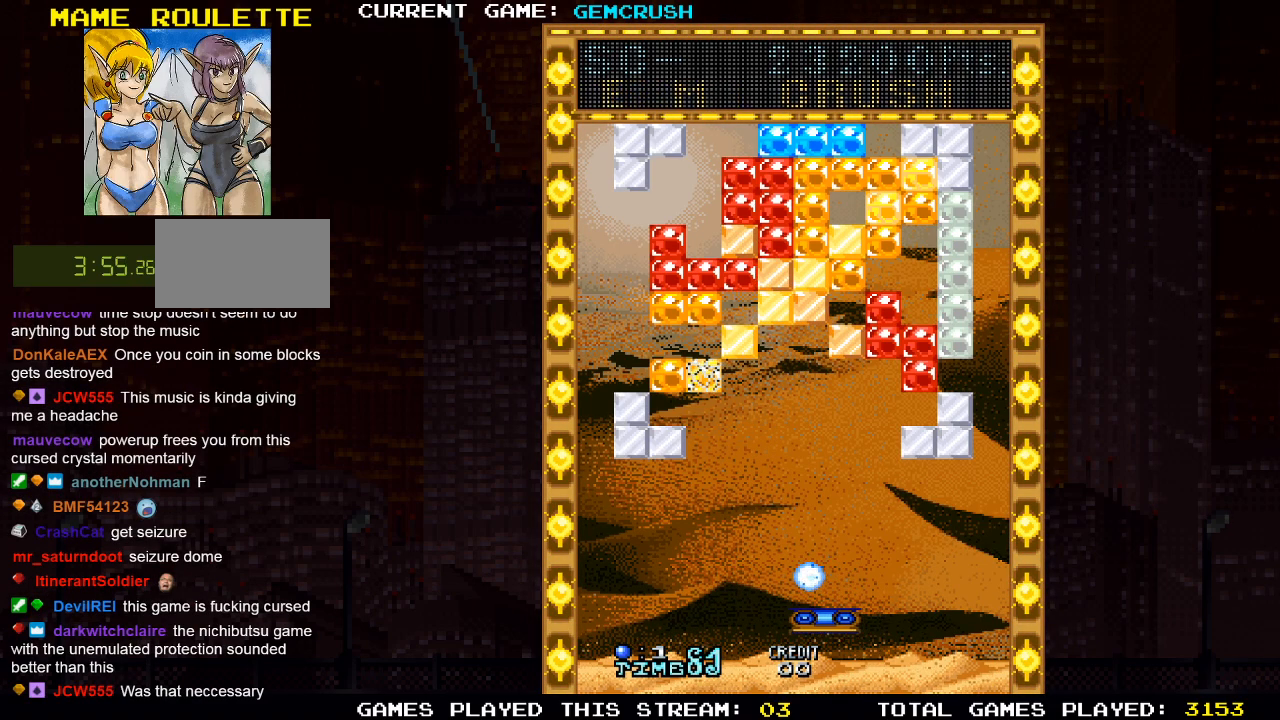
{"buttons": [], "left_stick": "center", "events": []}
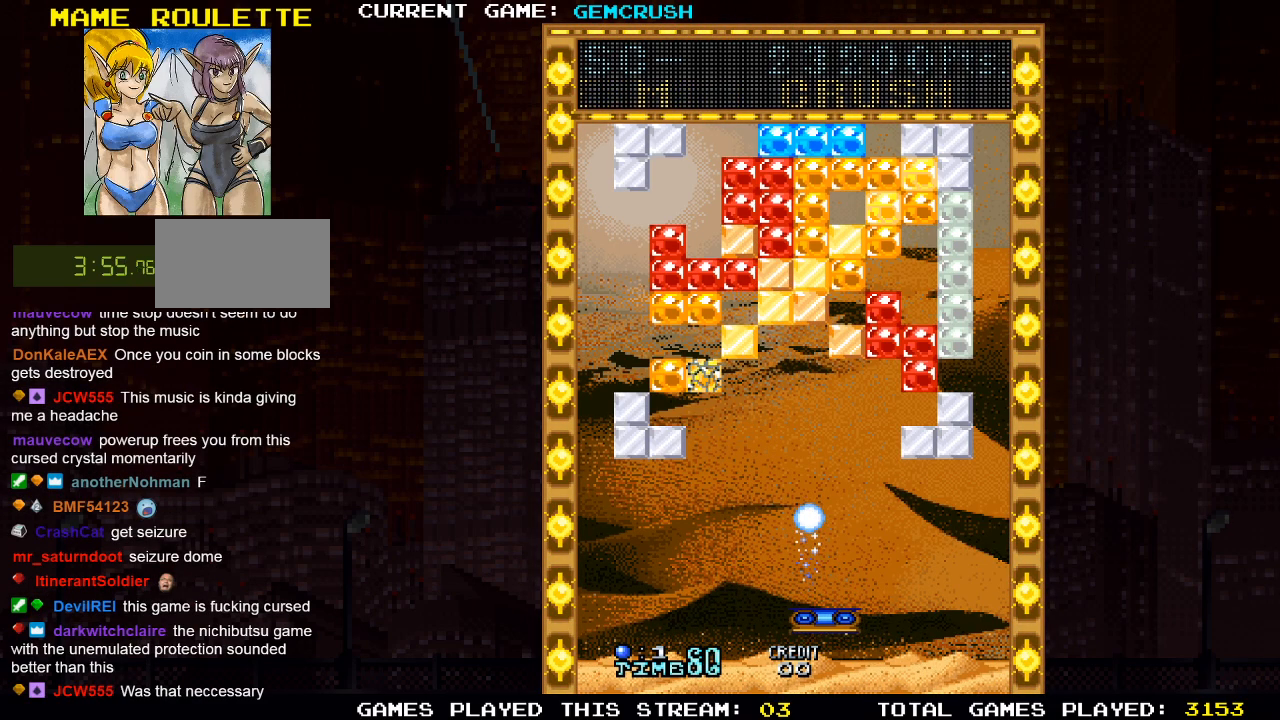
{"buttons": [], "left_stick": "center", "events": []}
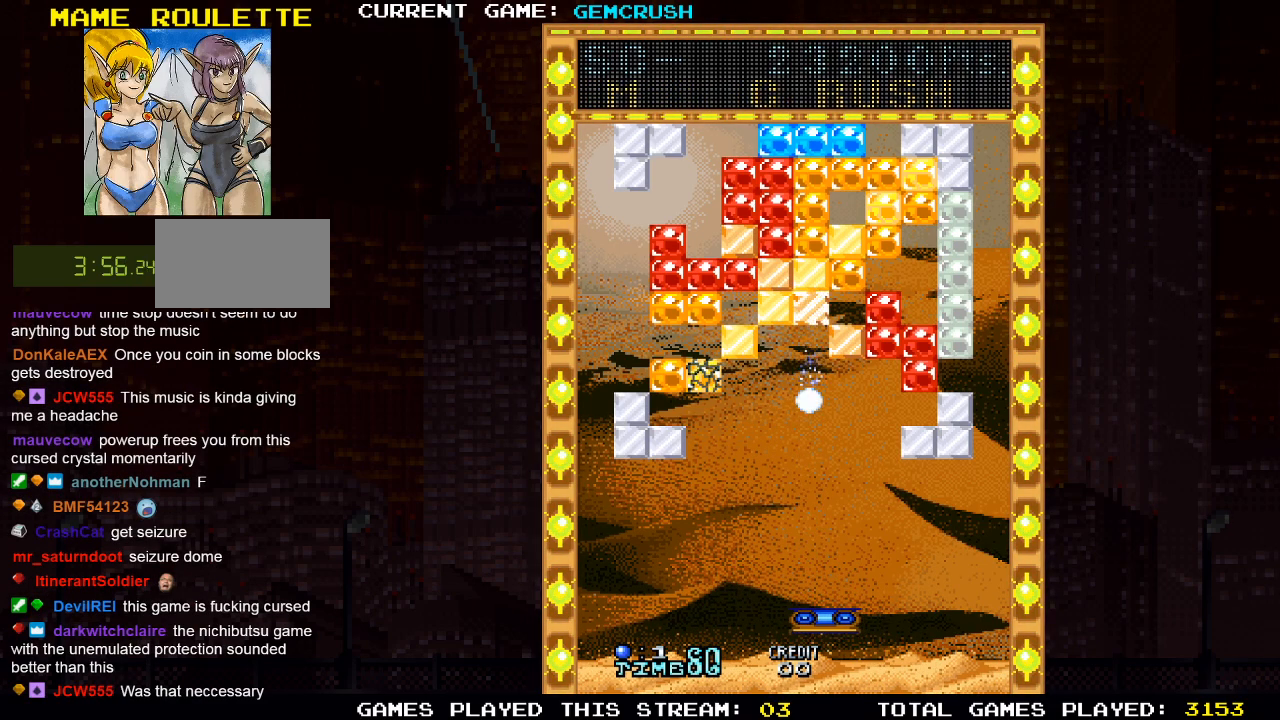
{"buttons": [], "left_stick": "center", "events": []}
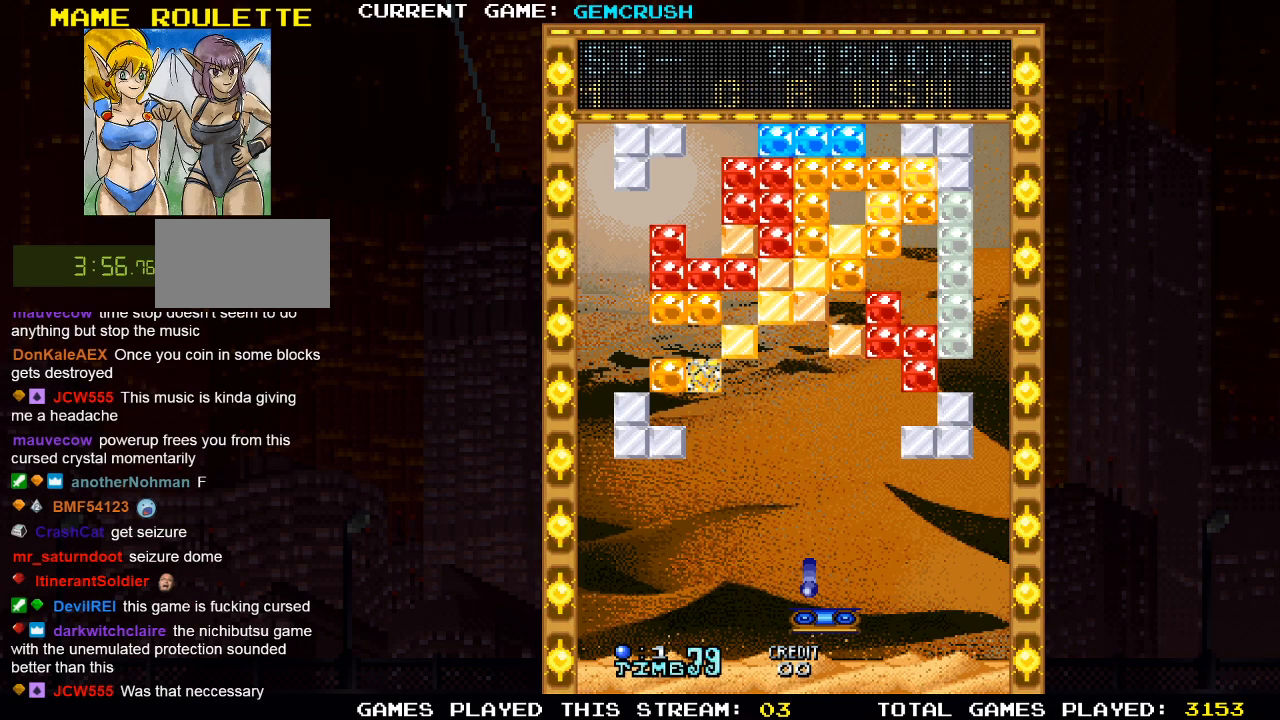
{"buttons": [], "left_stick": "center", "events": [[300, "left_stick", "left"], [483, "left_stick", "center"]]}
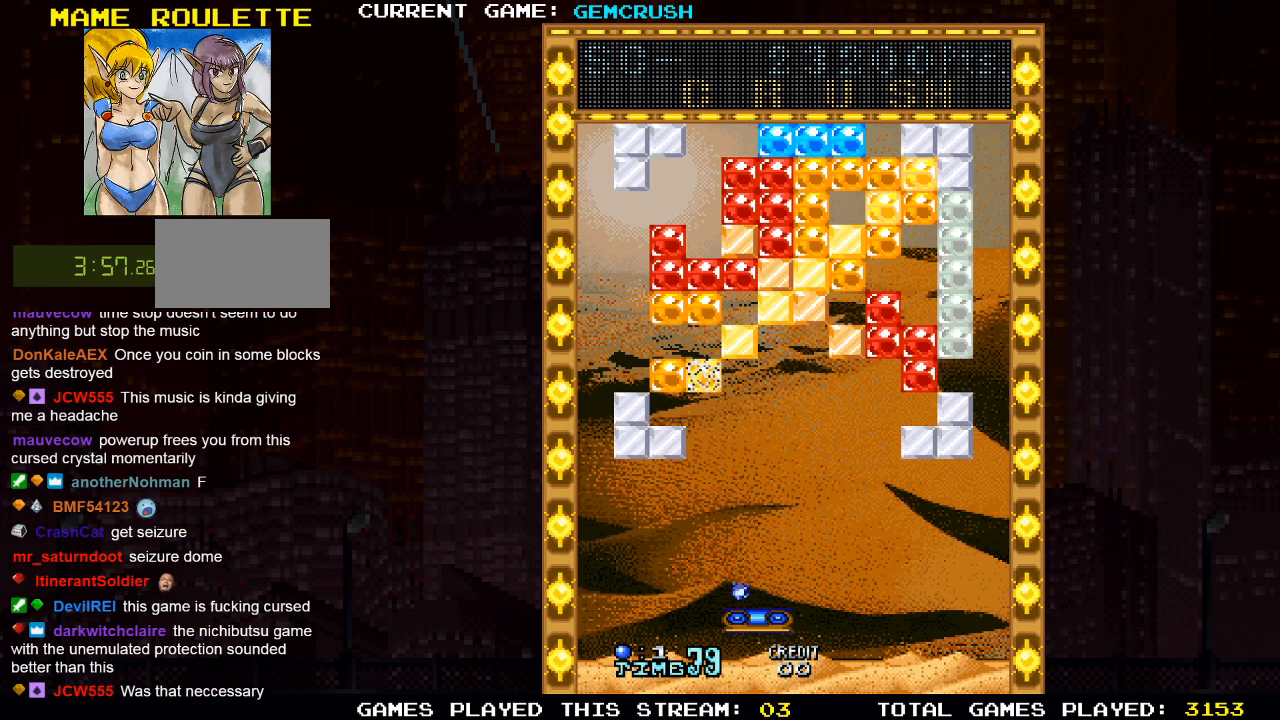
{"buttons": [], "left_stick": "center", "events": [[300, "left_stick", "left"], [383, "left_stick", "center"]]}
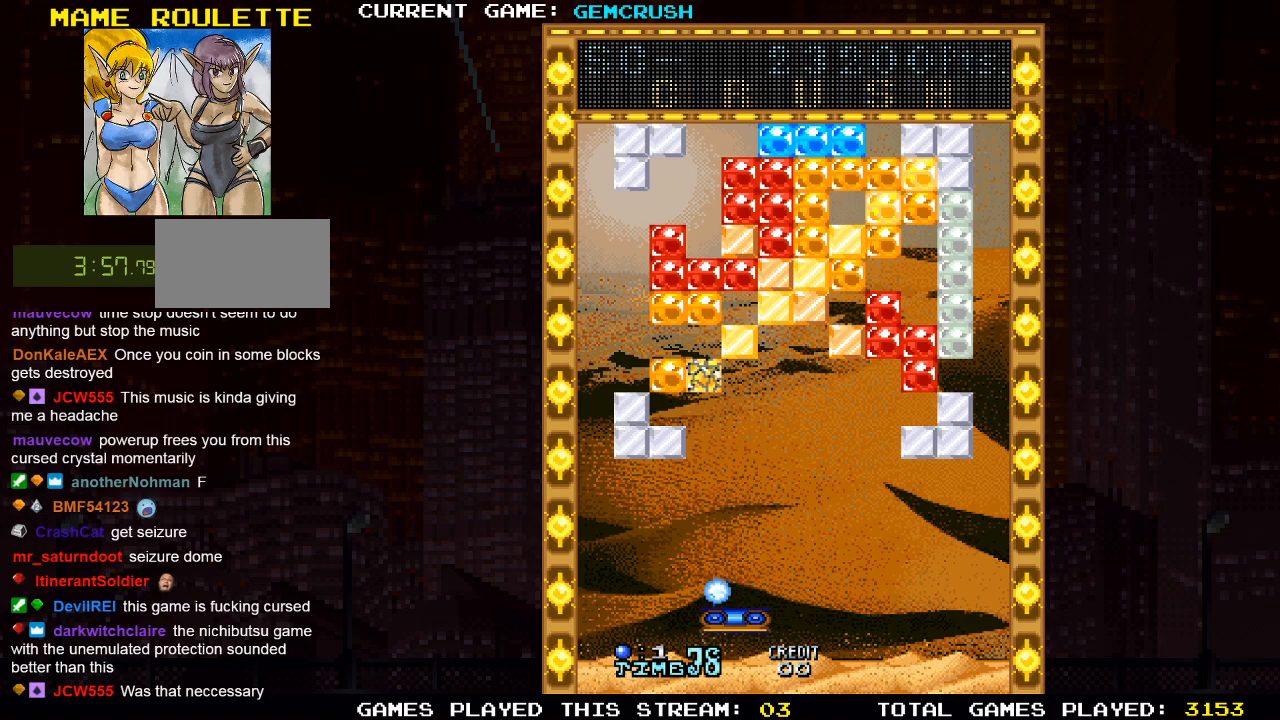
{"buttons": [], "left_stick": "center", "events": []}